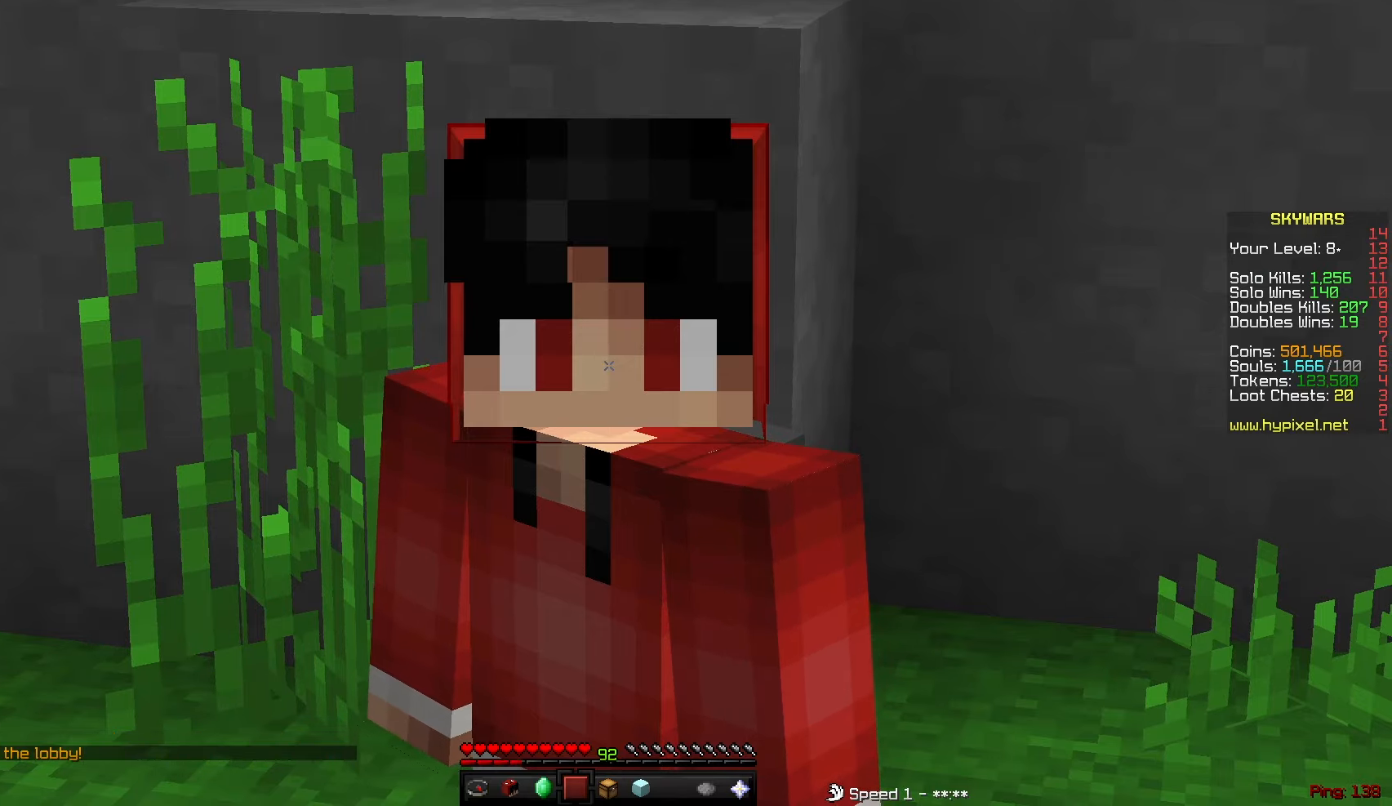
Gameplay with keyboard and mouse; each line is a JSON object with the keys and mouse buttons held at the frame after it. "events" lists presses ("down") and releases ("up") of "a", "d", "s", "sneak", "w", "mouse_left" and "mouse_right" between this image and that frame as [ms after this image, input, new state], when the widget could be followed in between. "mouse_left", "mouse_right" = the "left", "right" buttons of the "mouse" list. No other keys are recorded. Fast repeated clicks can show as one long hold. Mouse movement is not recorded. Key names are as the overlay labels them; some are game actions (e.g. jump) rather than physical keys.
{"keys": [], "mouse": [], "events": [[17, "a", "down"], [217, "a", "up"]]}
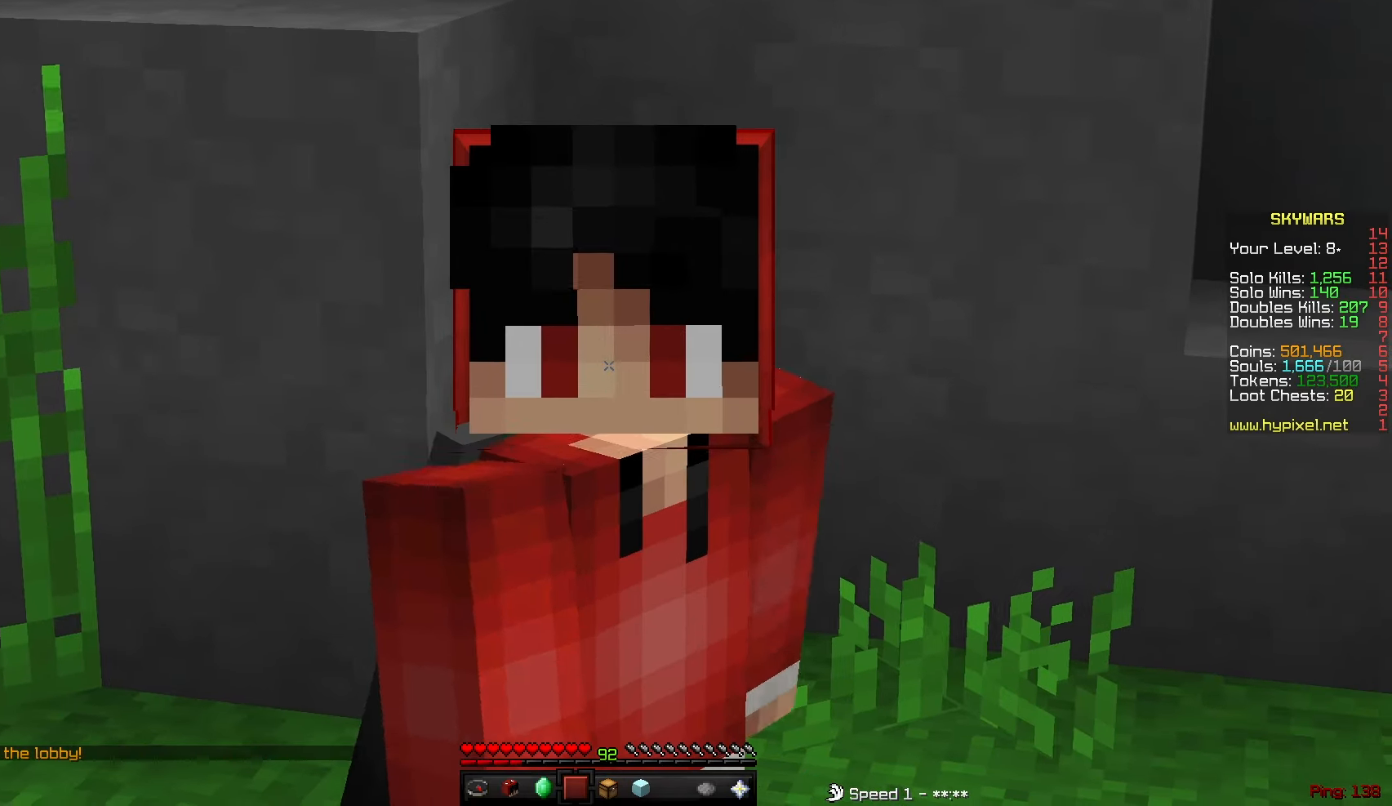
{"keys": [], "mouse": [], "events": []}
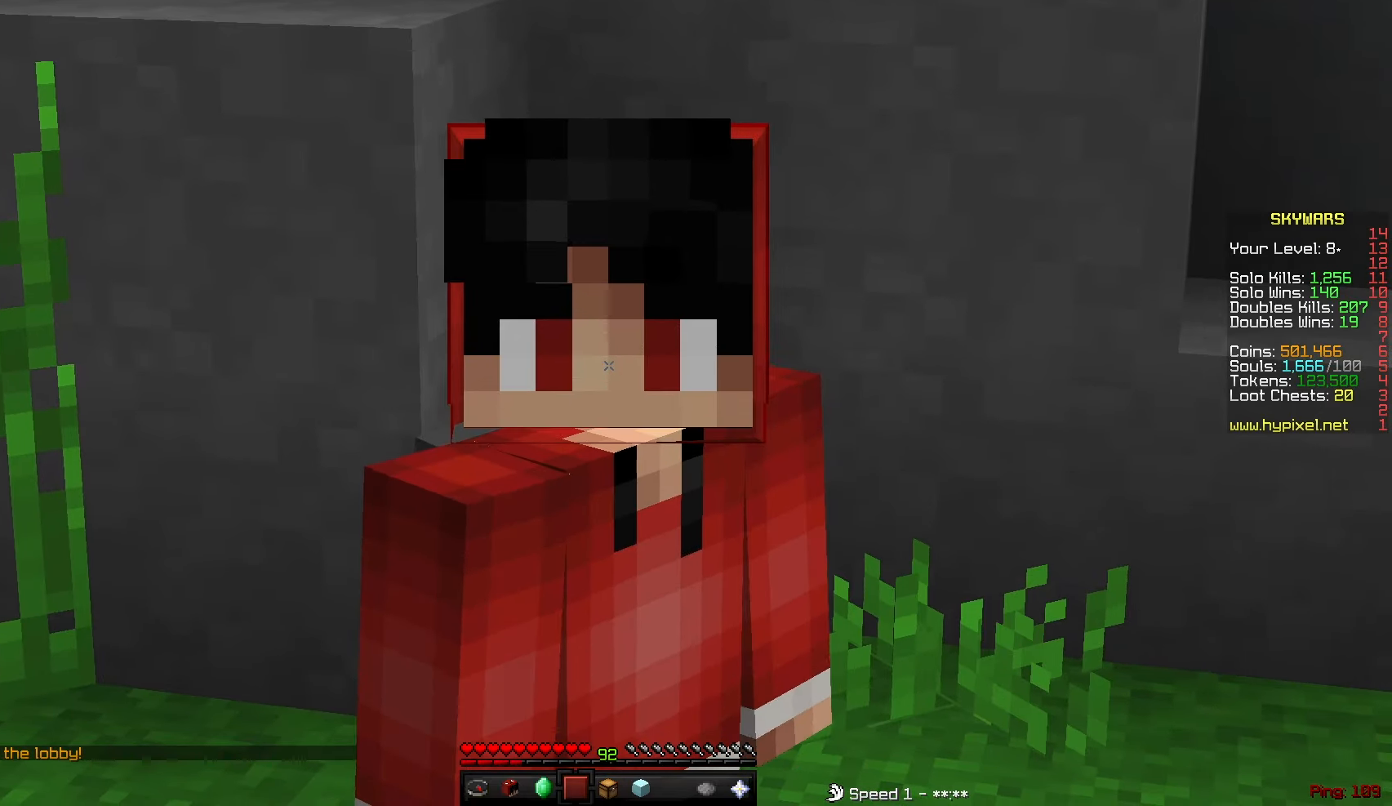
{"keys": [], "mouse": [], "events": []}
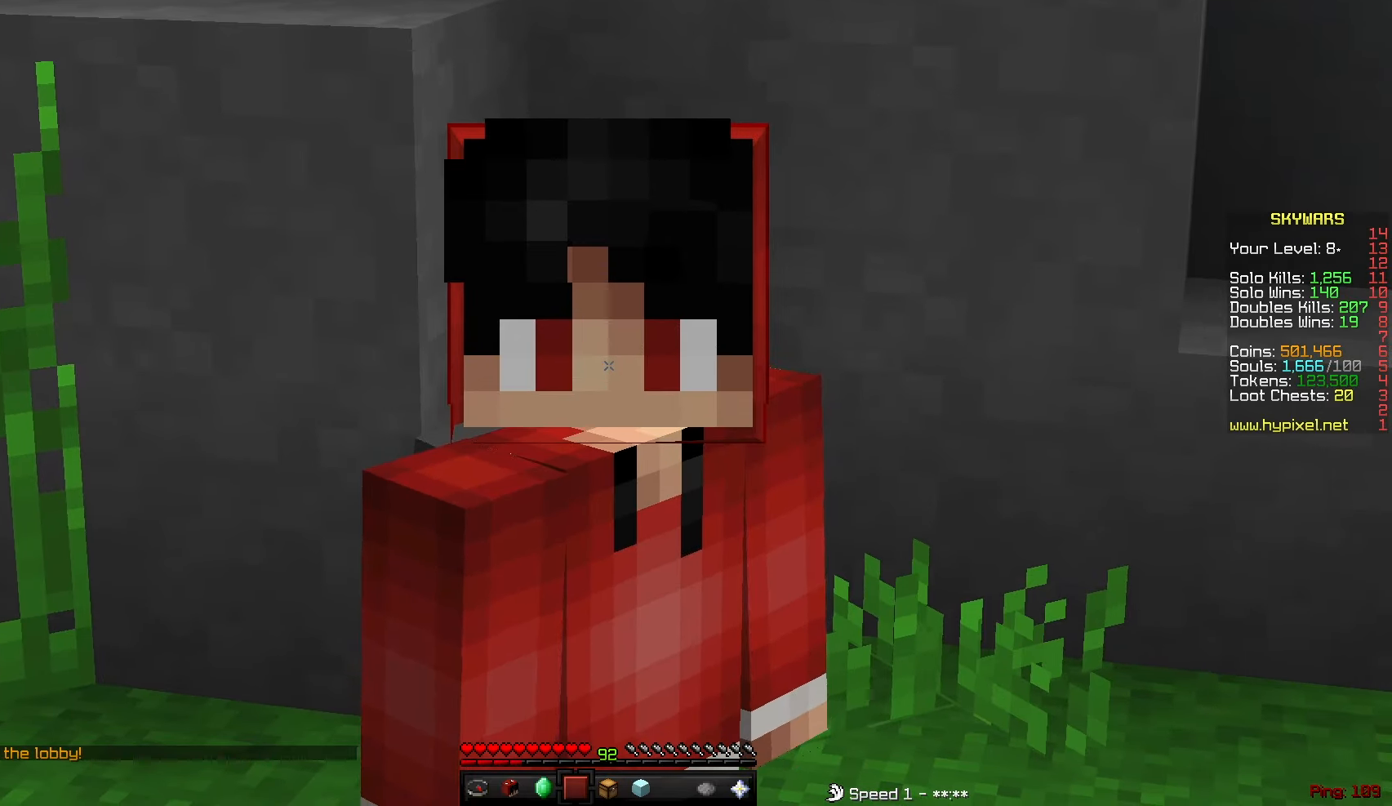
{"keys": [], "mouse": [], "events": []}
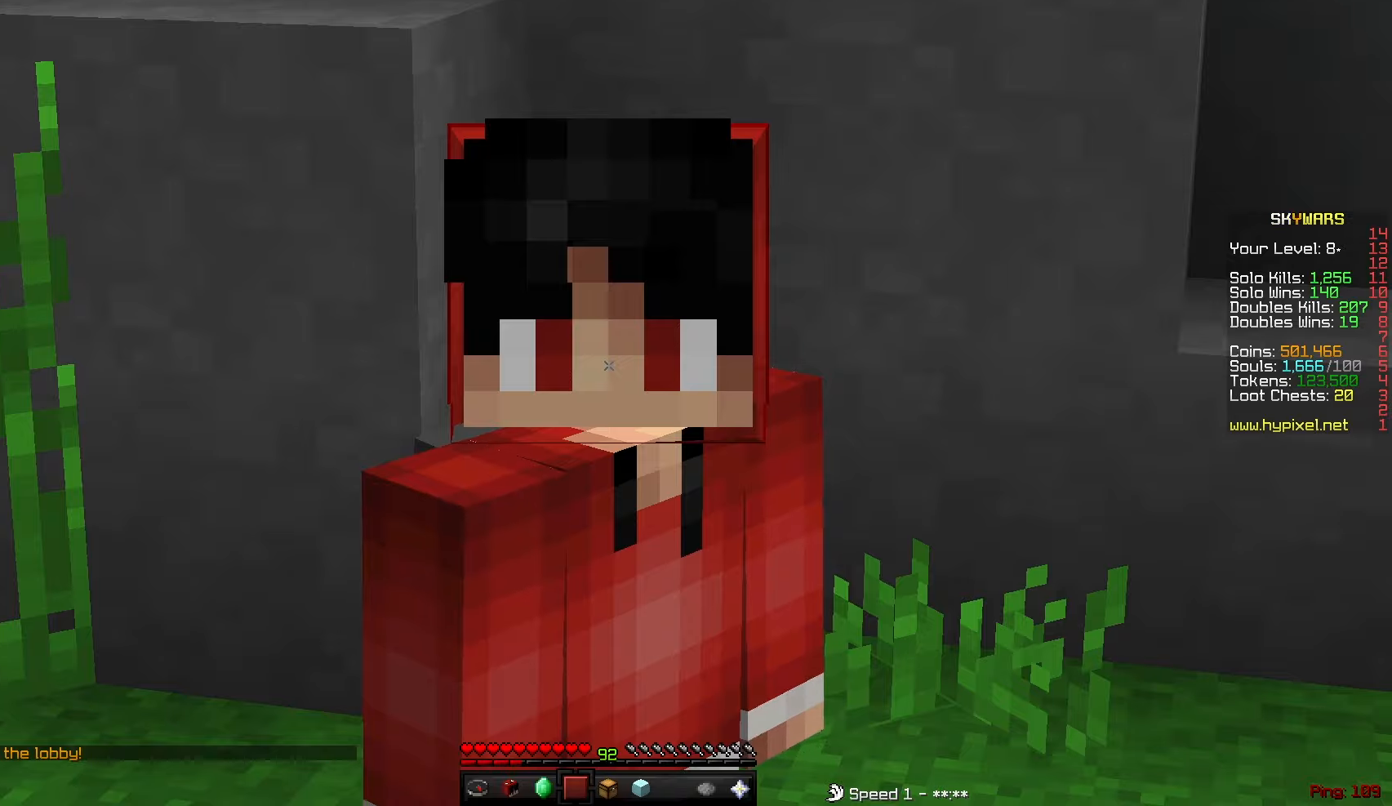
{"keys": [], "mouse": [], "events": []}
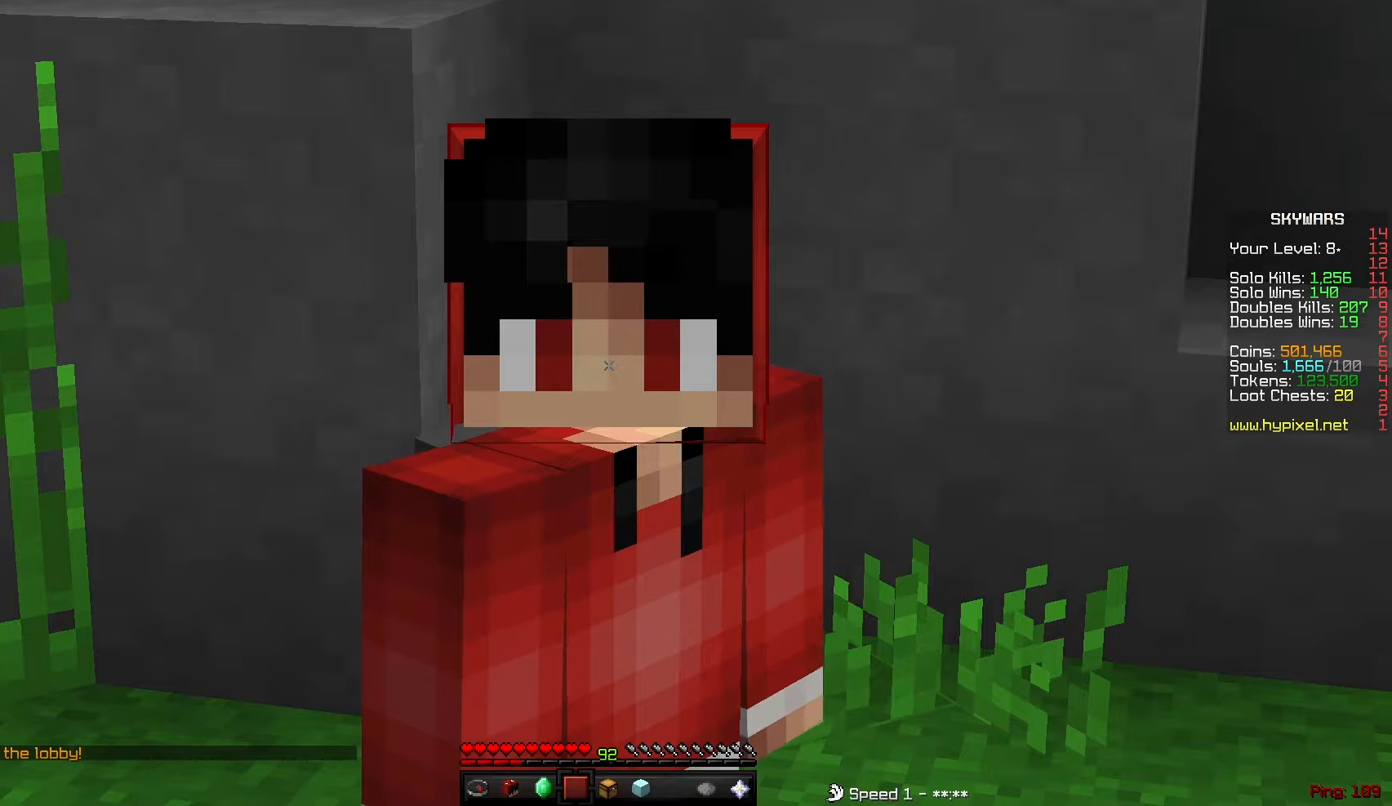
{"keys": [], "mouse": [], "events": []}
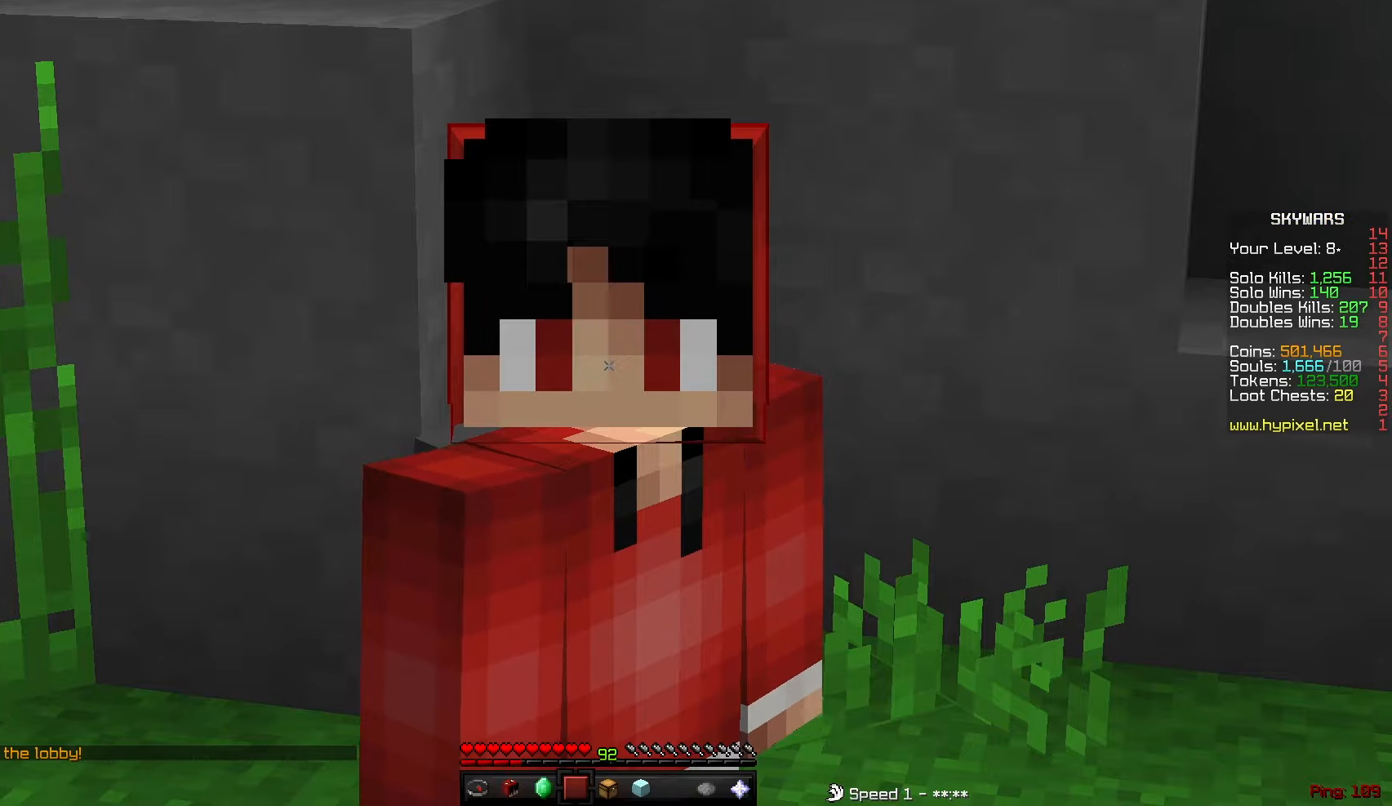
{"keys": [], "mouse": [], "events": []}
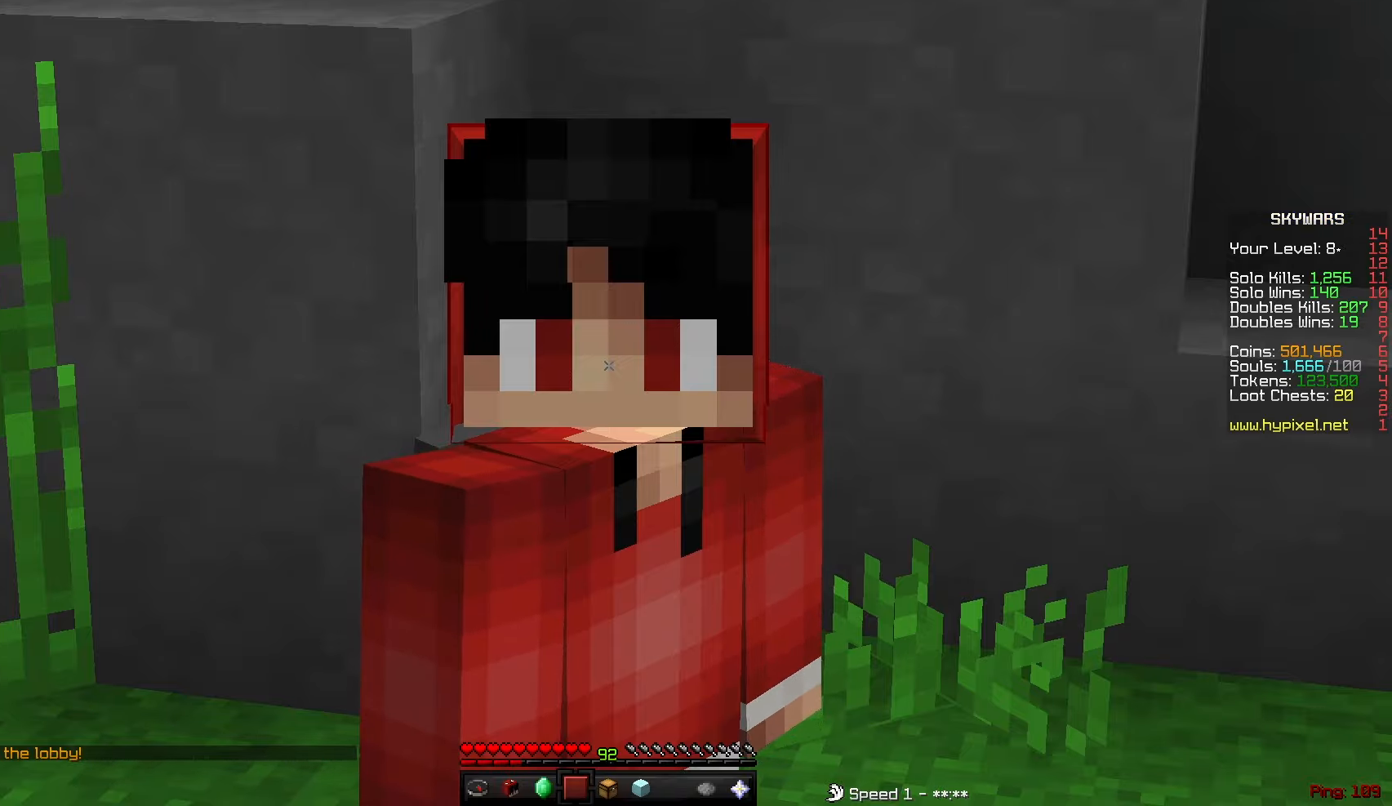
{"keys": ["s"], "mouse": [], "events": [[67, "a", "down"], [217, "a", "up"], [451, "s", "down"]]}
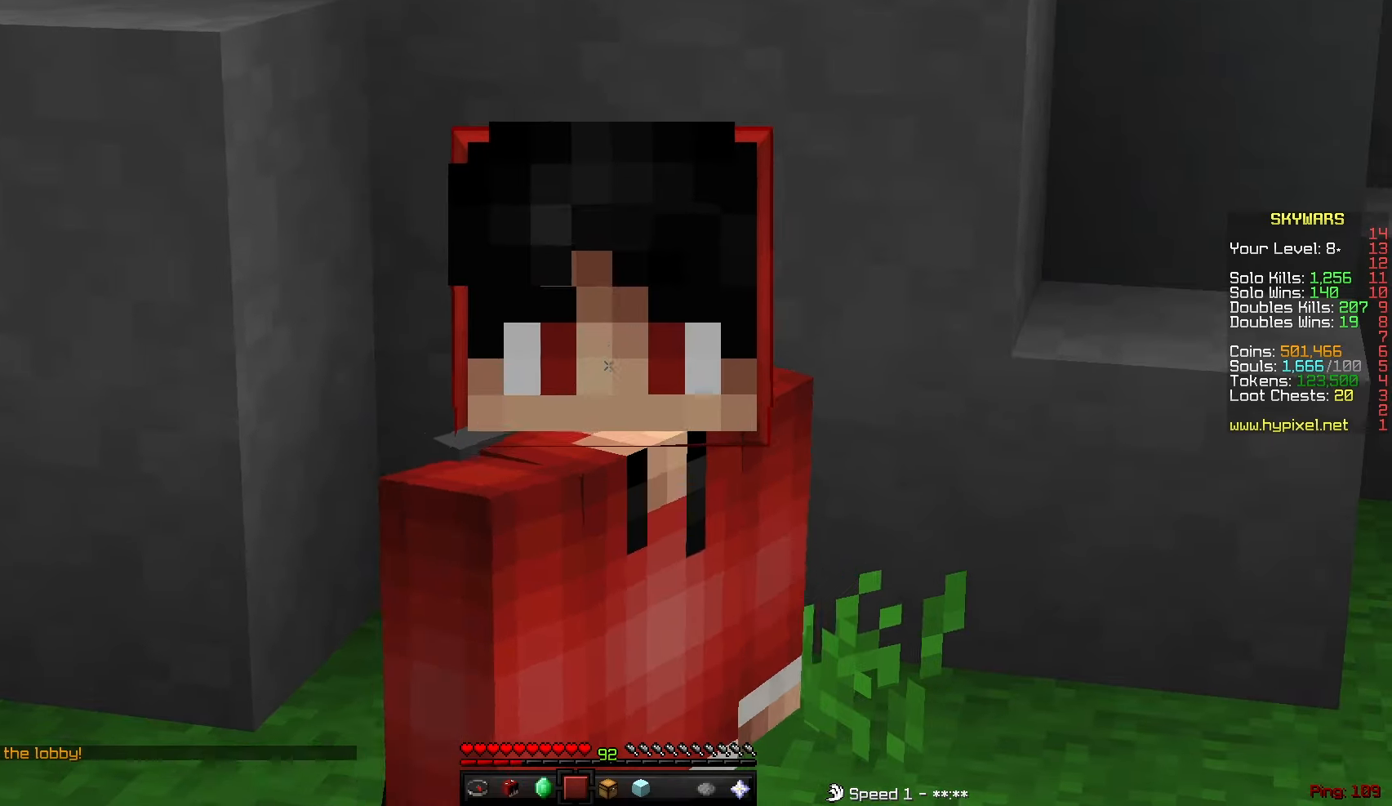
{"keys": [], "mouse": [], "events": [[267, "s", "up"]]}
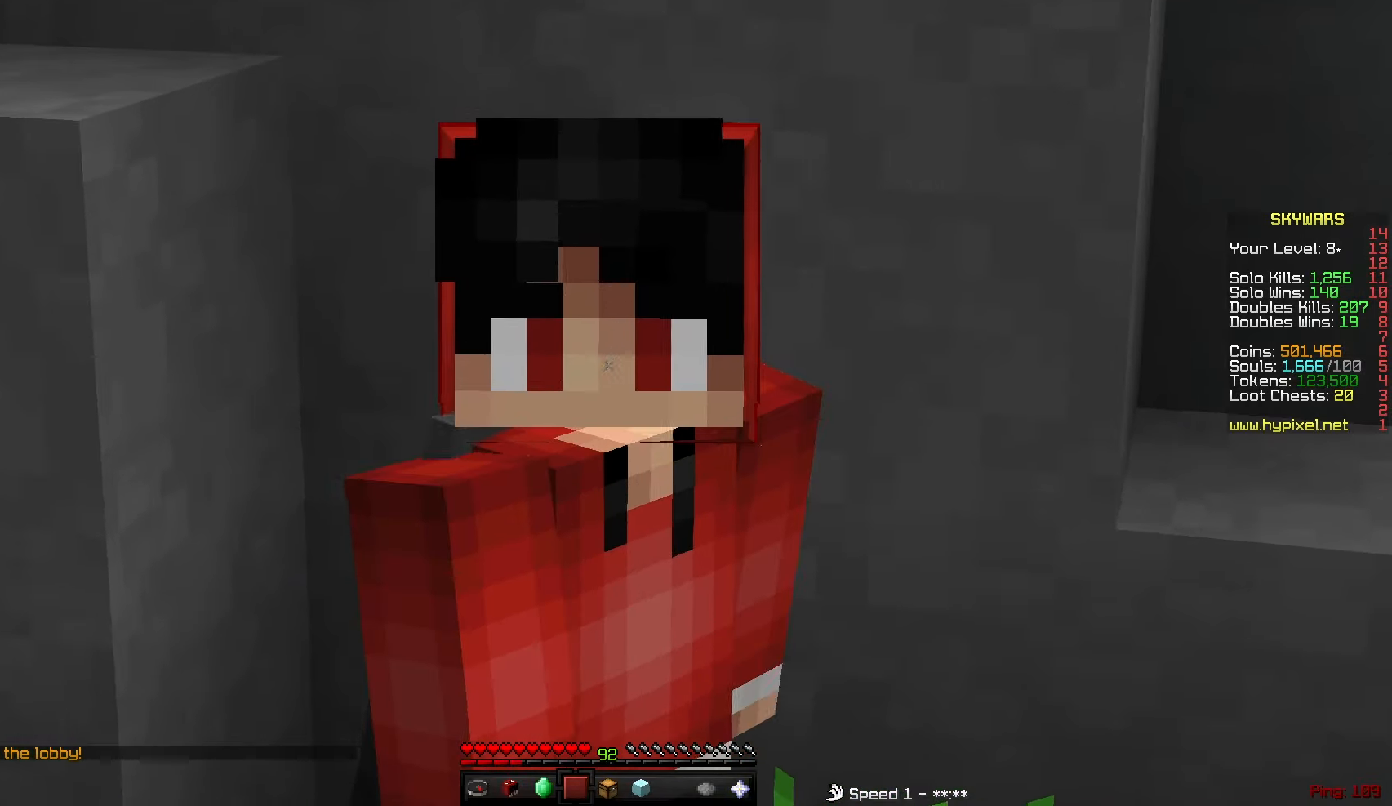
{"keys": [], "mouse": [], "events": [[67, "a", "down"], [467, "a", "up"]]}
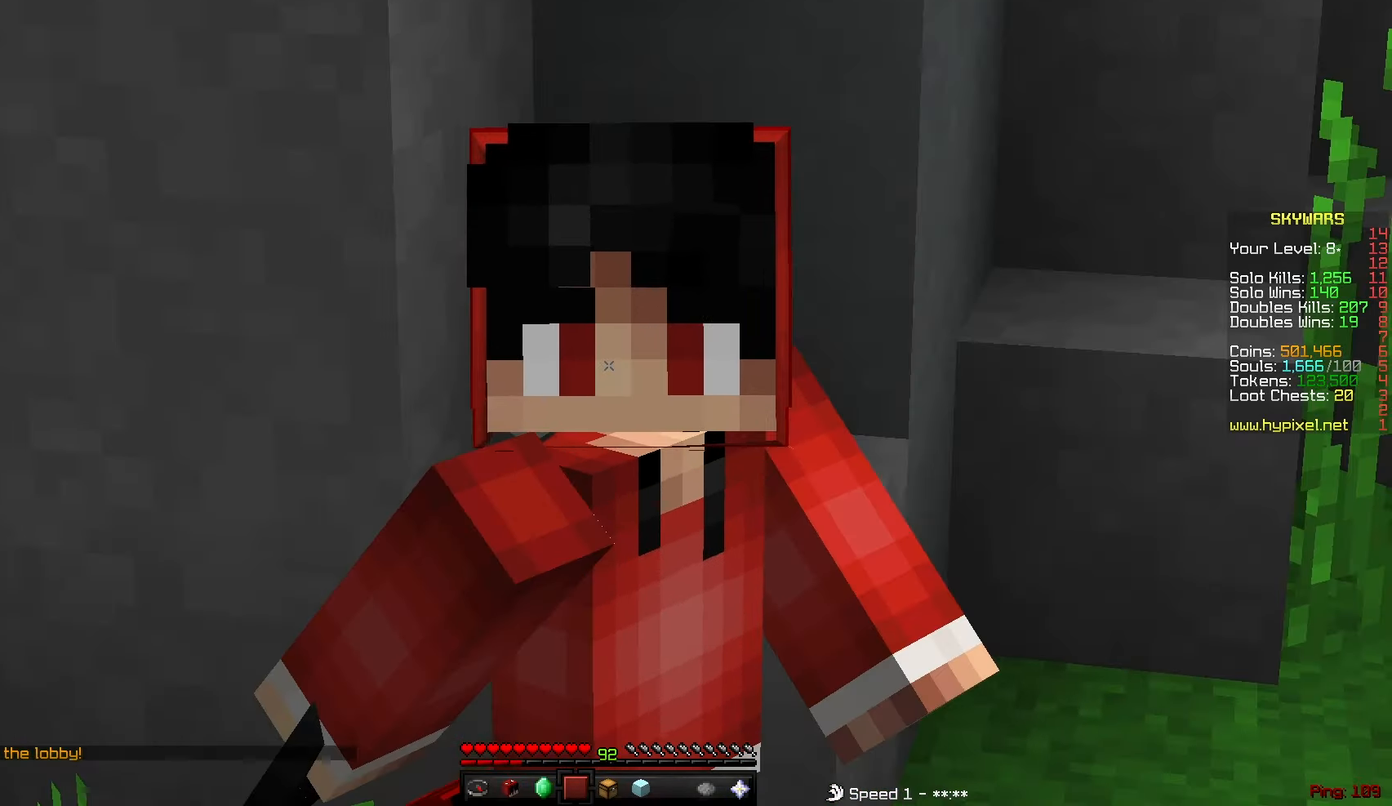
{"keys": [], "mouse": [], "events": []}
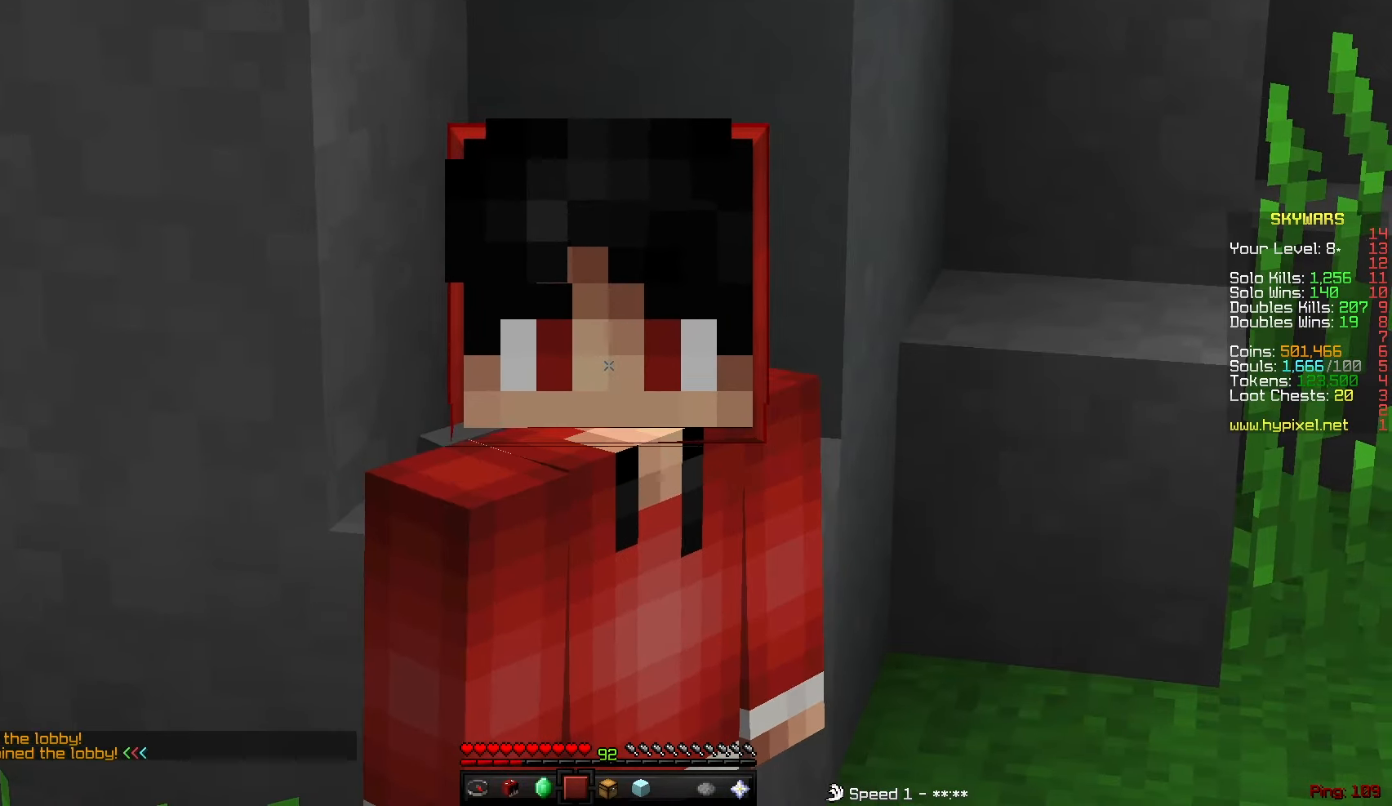
{"keys": [], "mouse": [], "events": []}
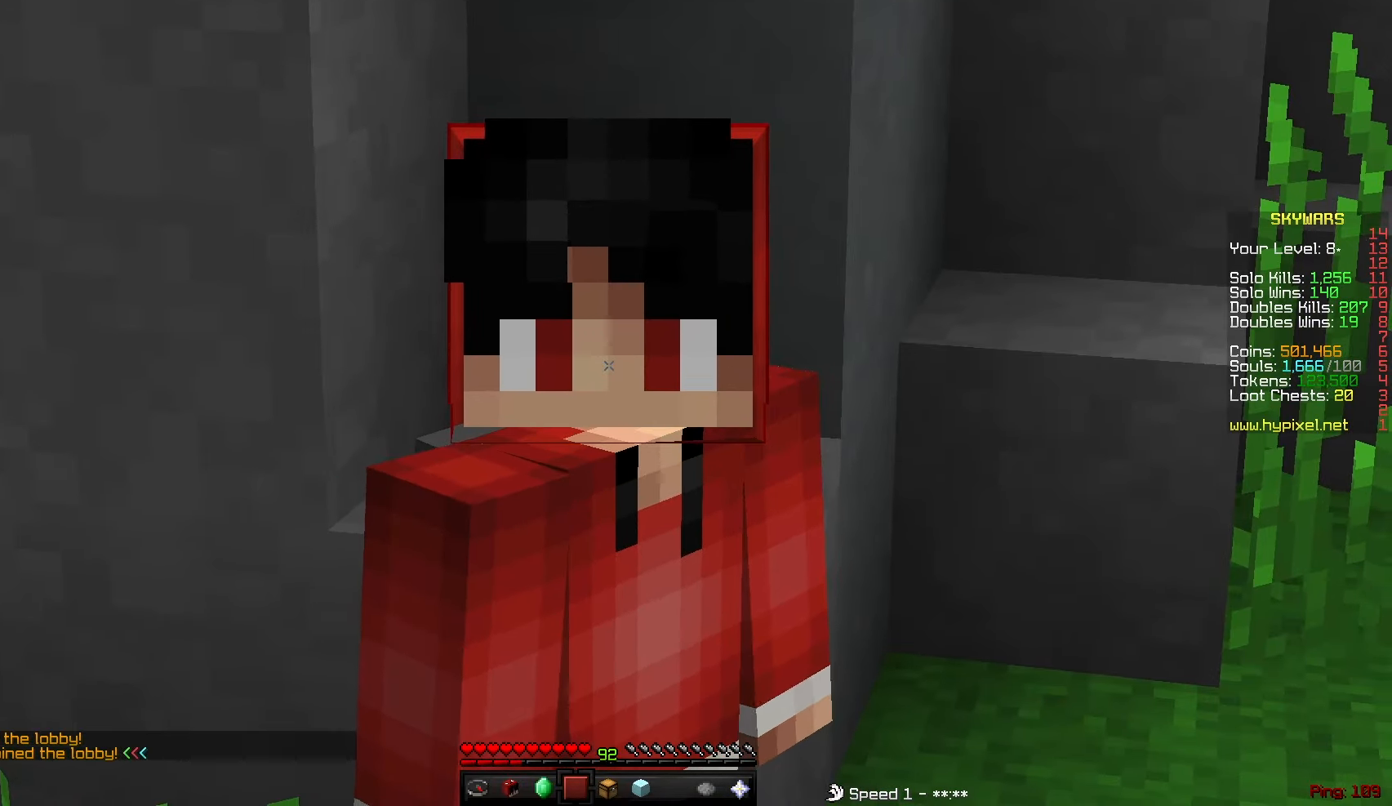
{"keys": [], "mouse": [], "events": []}
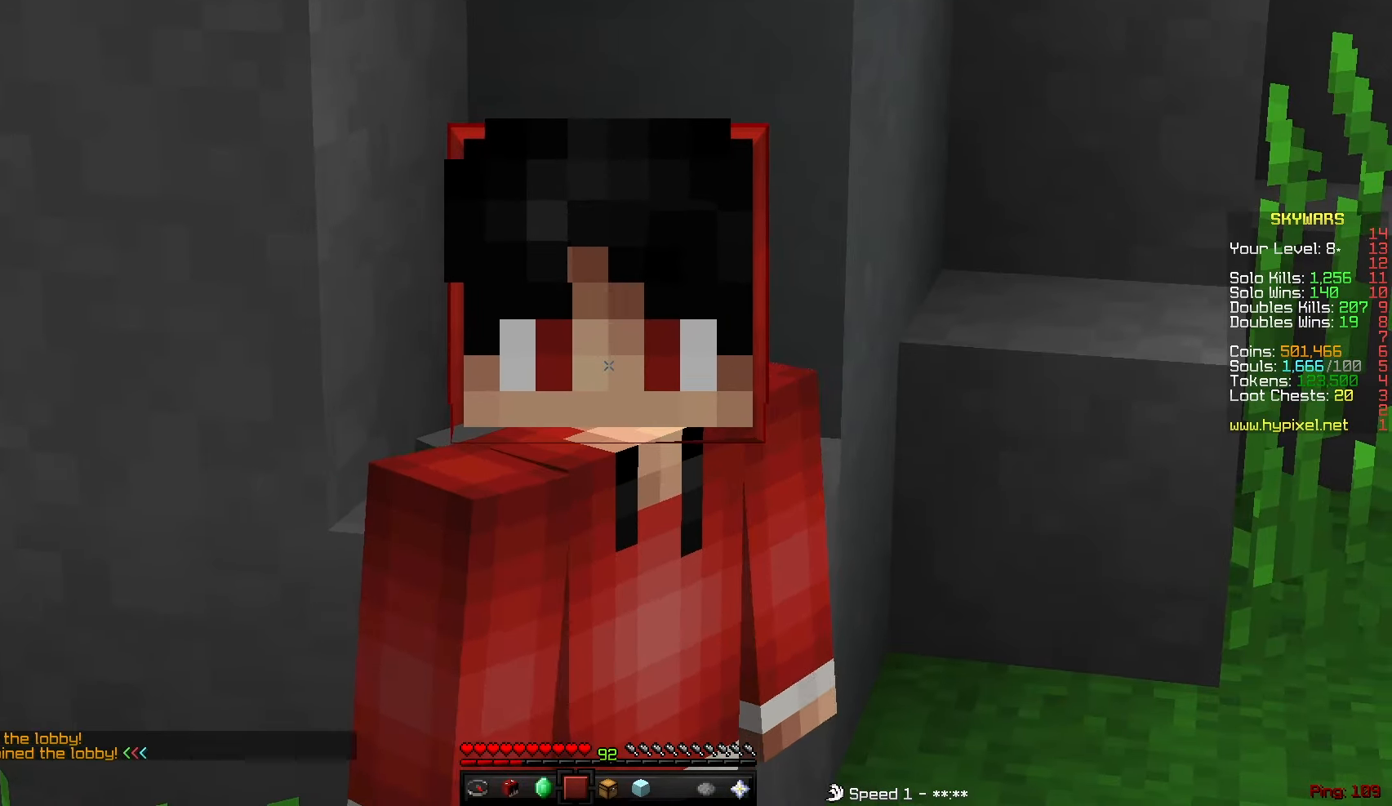
{"keys": [], "mouse": [], "events": []}
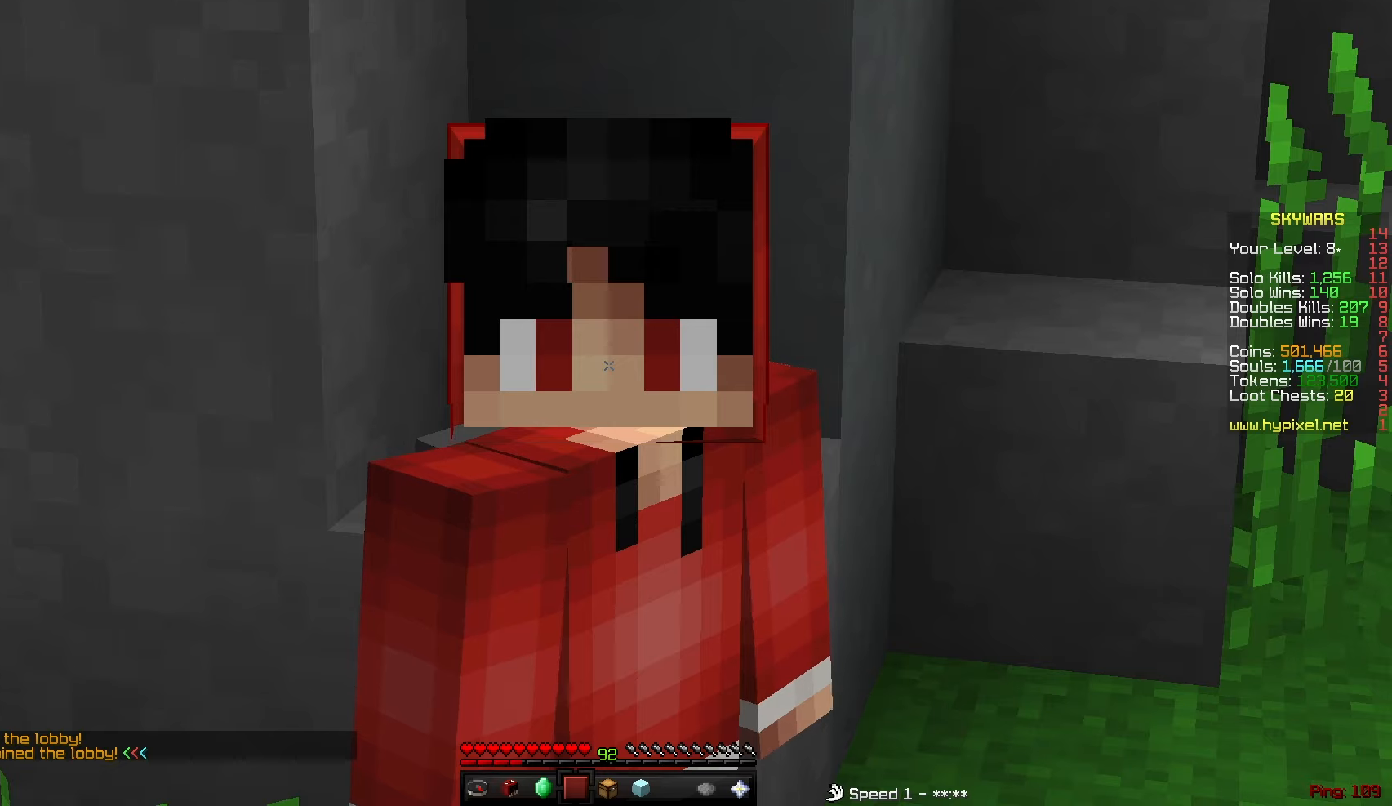
{"keys": ["s"], "mouse": [], "events": [[484, "s", "down"]]}
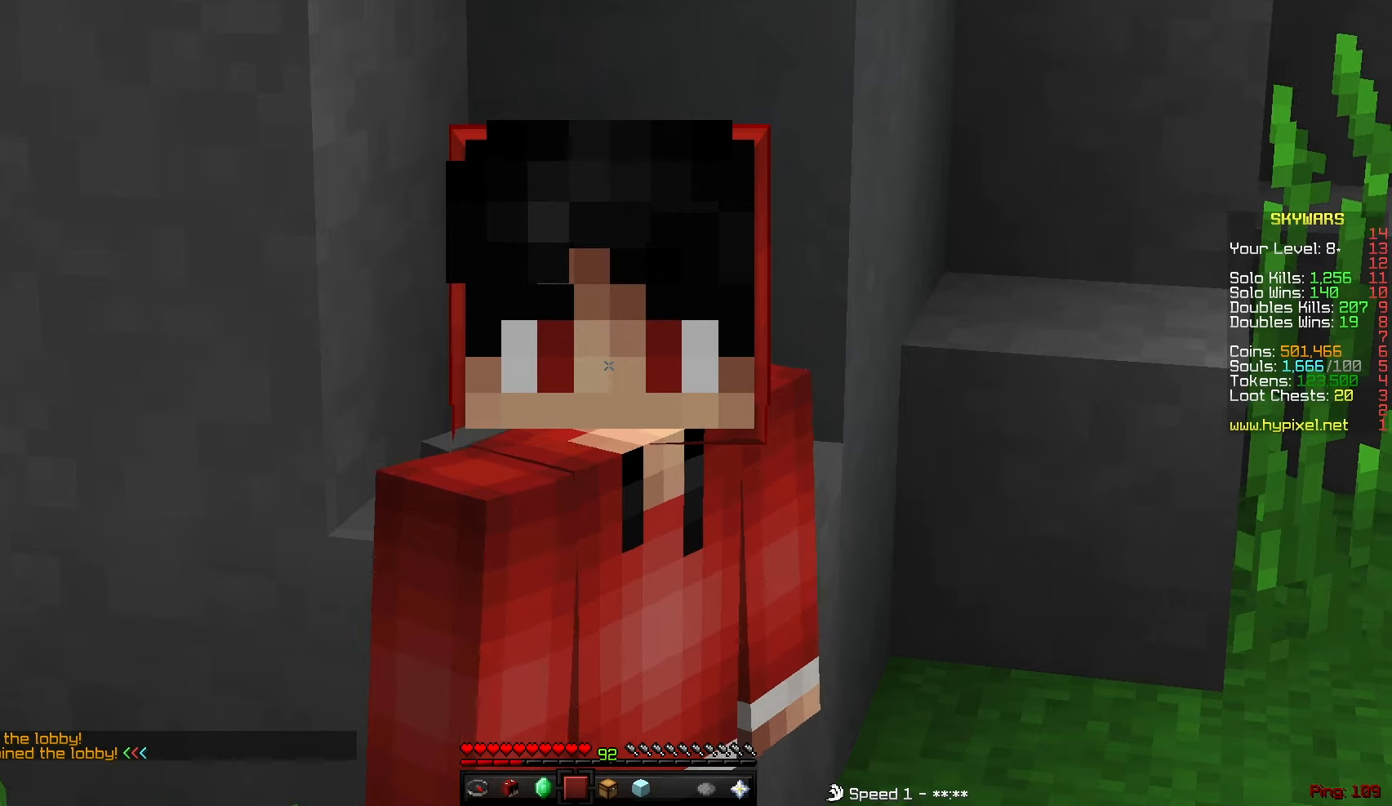
{"keys": ["s"], "mouse": [], "events": []}